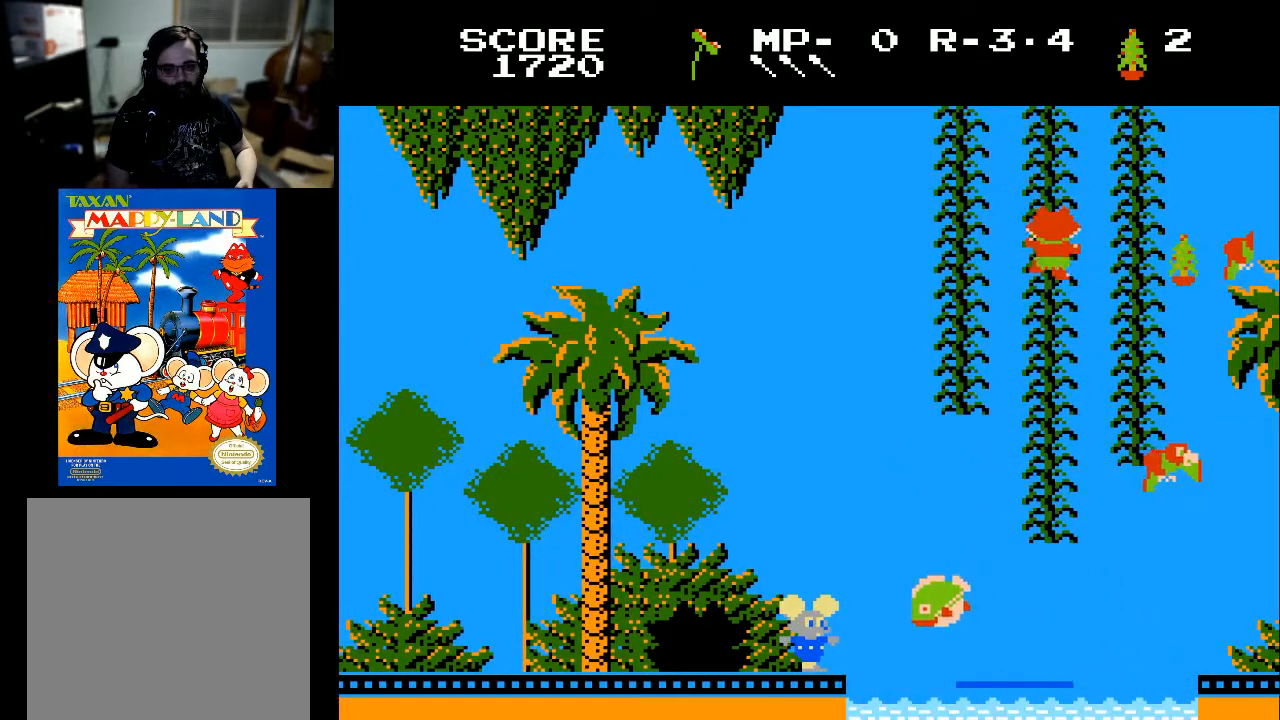
Gameplay with a controller (Xbox layout); each line is a JSON object with the inputs held at the frame after it. "events" lists button and stick changes between this image and that frame as [ms after this image, input, new state], when the widget could be followed in between.
{"buttons": [], "left_stick": "center", "right_stick": "center", "events": []}
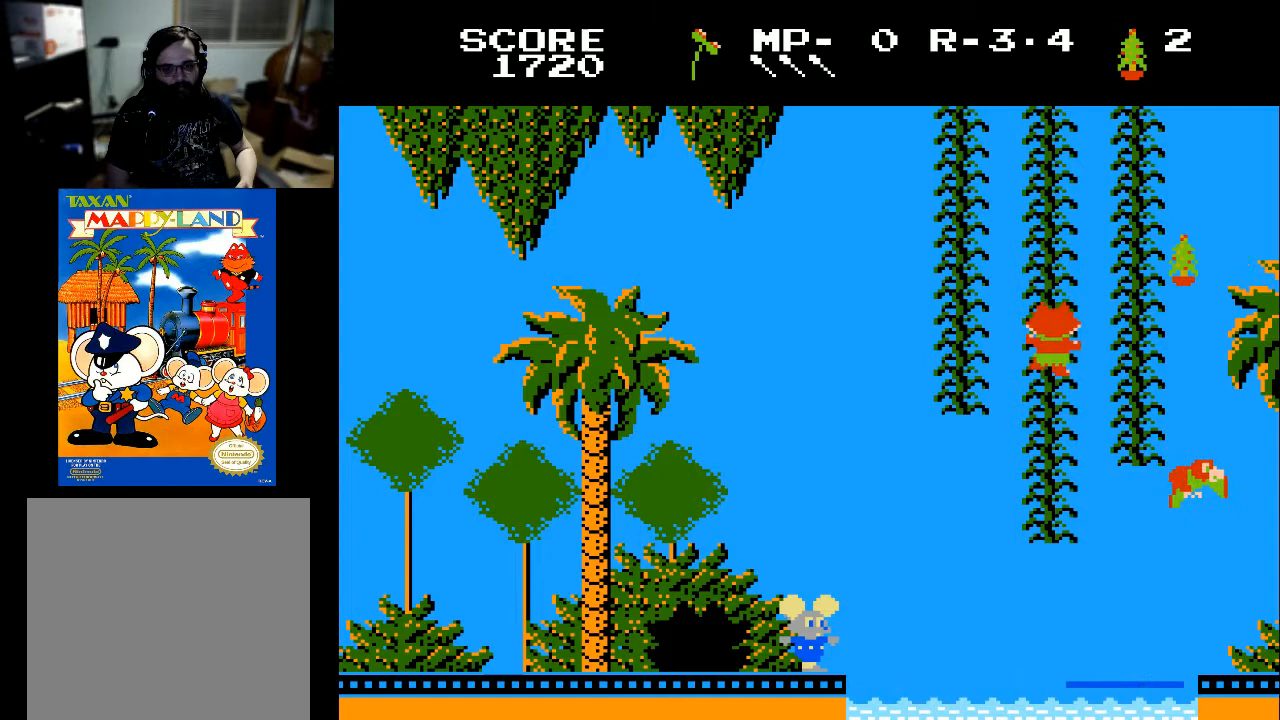
{"buttons": [], "left_stick": "center", "right_stick": "center", "events": []}
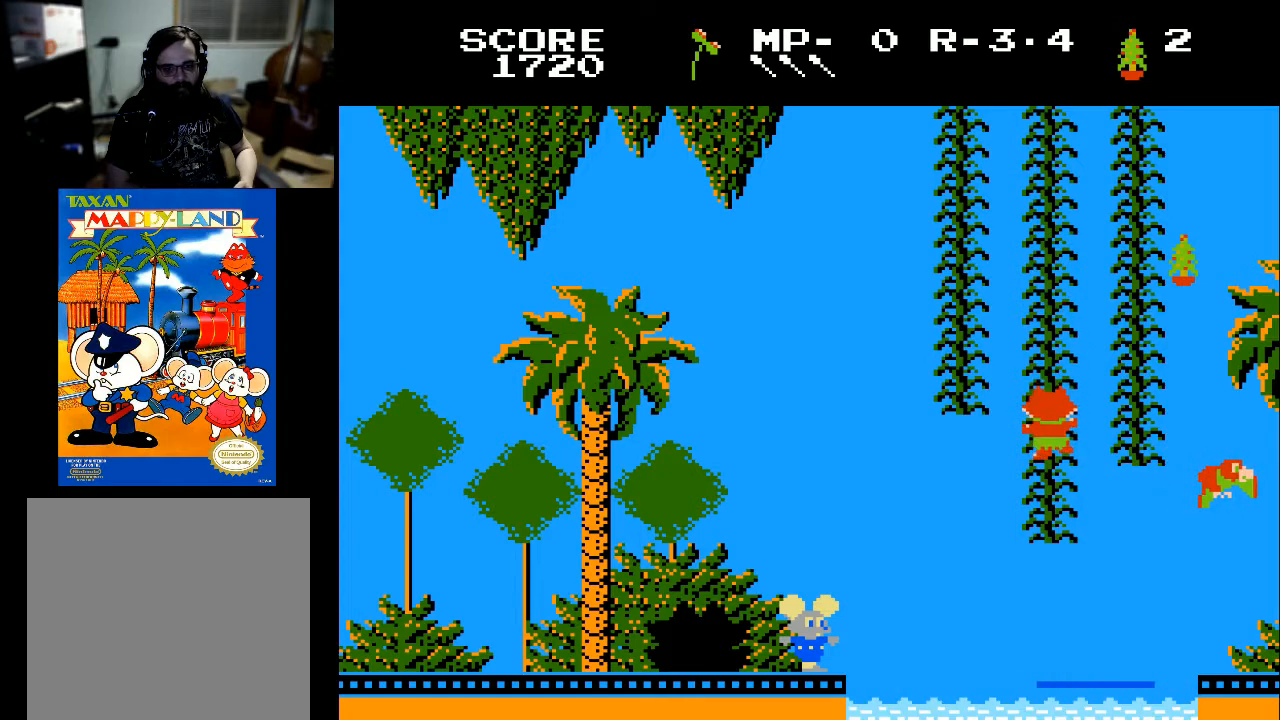
{"buttons": [], "left_stick": "center", "right_stick": "center", "events": []}
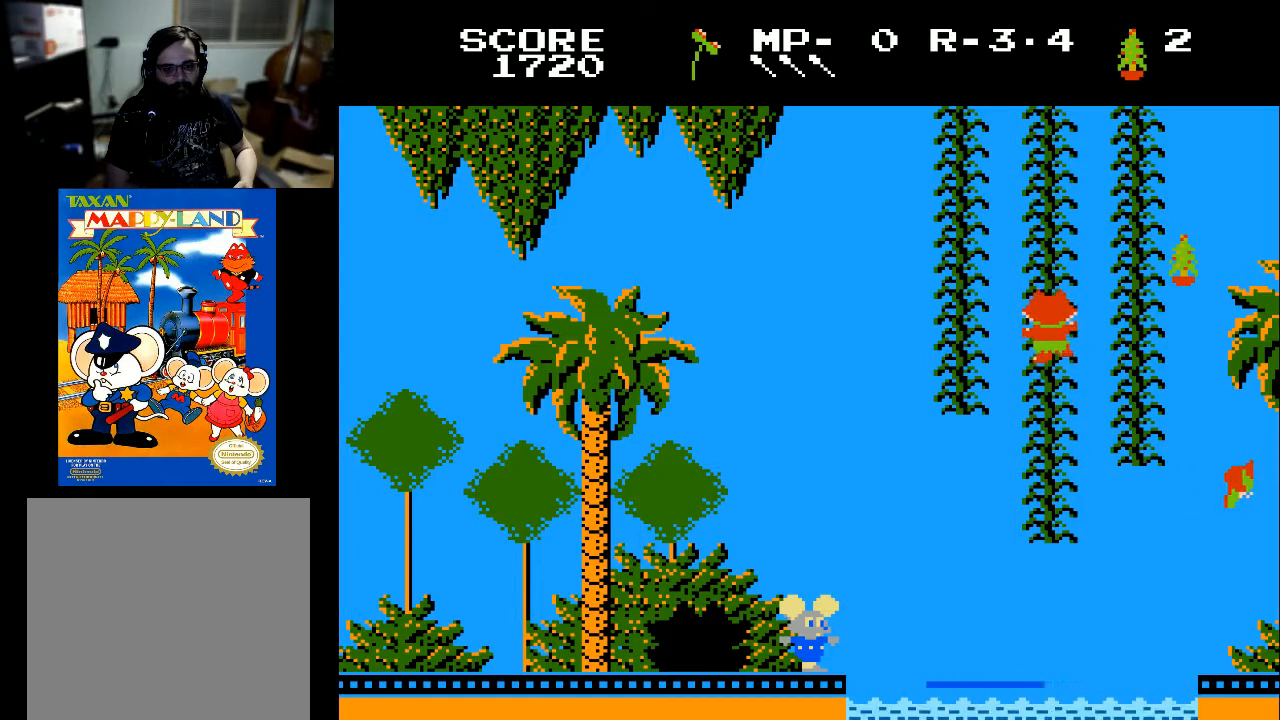
{"buttons": [], "left_stick": "center", "right_stick": "center", "events": [[167, "DPAD_RIGHT", "down"], [433, "DPAD_RIGHT", "up"]]}
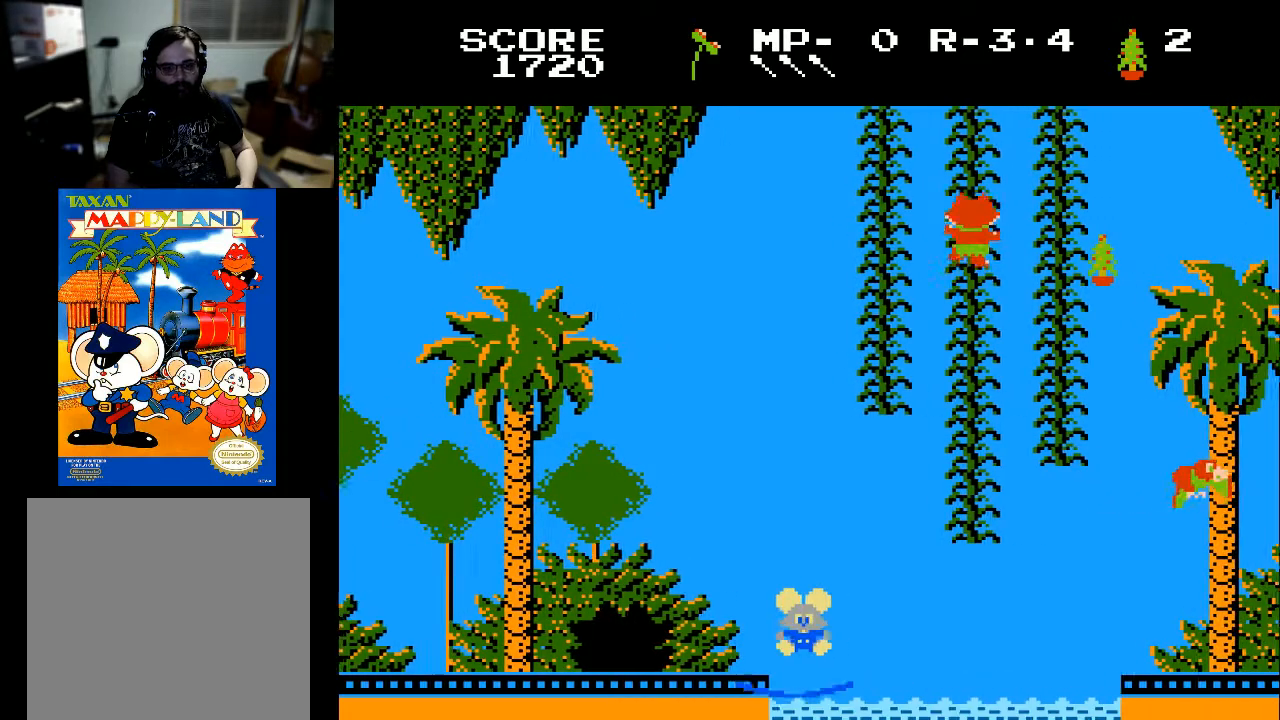
{"buttons": [], "left_stick": "center", "right_stick": "center", "events": []}
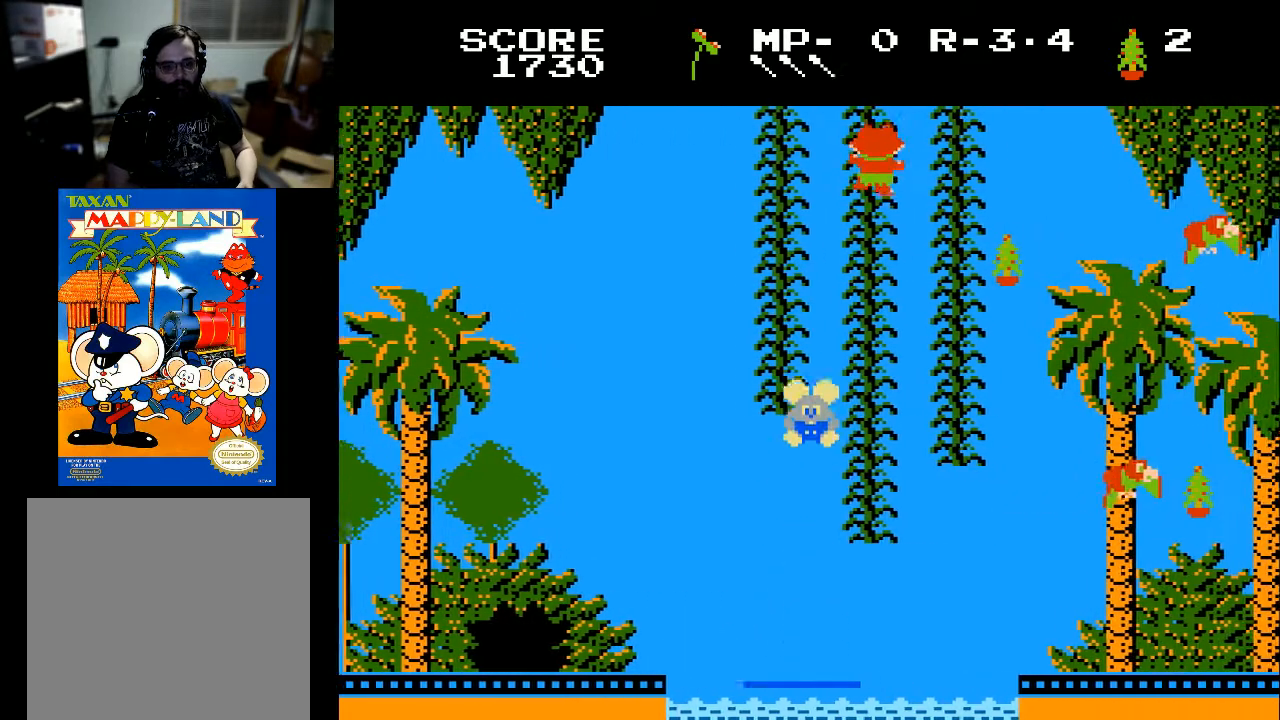
{"buttons": ["DPAD_DOWN"], "left_stick": "center", "right_stick": "center", "events": [[167, "DPAD_UP", "down"], [300, "DPAD_UP", "up"], [367, "DPAD_DOWN", "down"]]}
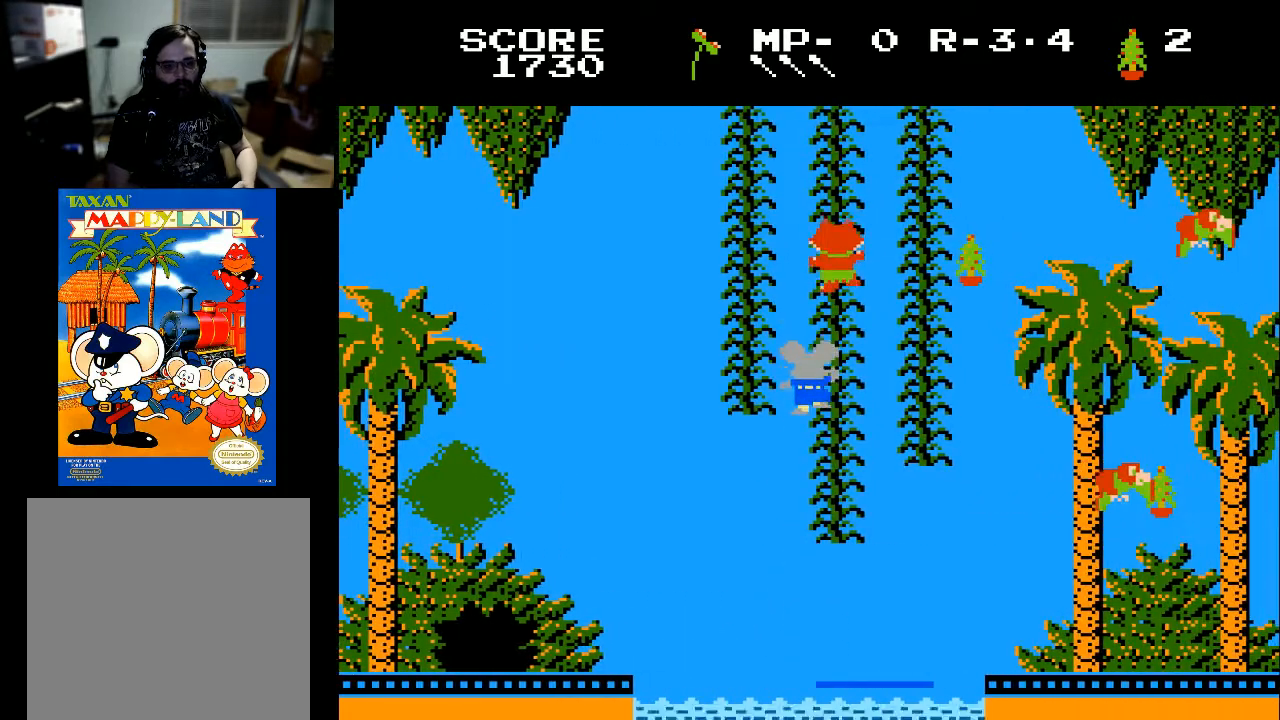
{"buttons": ["DPAD_DOWN"], "left_stick": "center", "right_stick": "center", "events": [[367, "DPAD_DOWN", "up"], [367, "DPAD_RIGHT", "down"], [400, "DPAD_RIGHT", "up"], [500, "DPAD_DOWN", "down"]]}
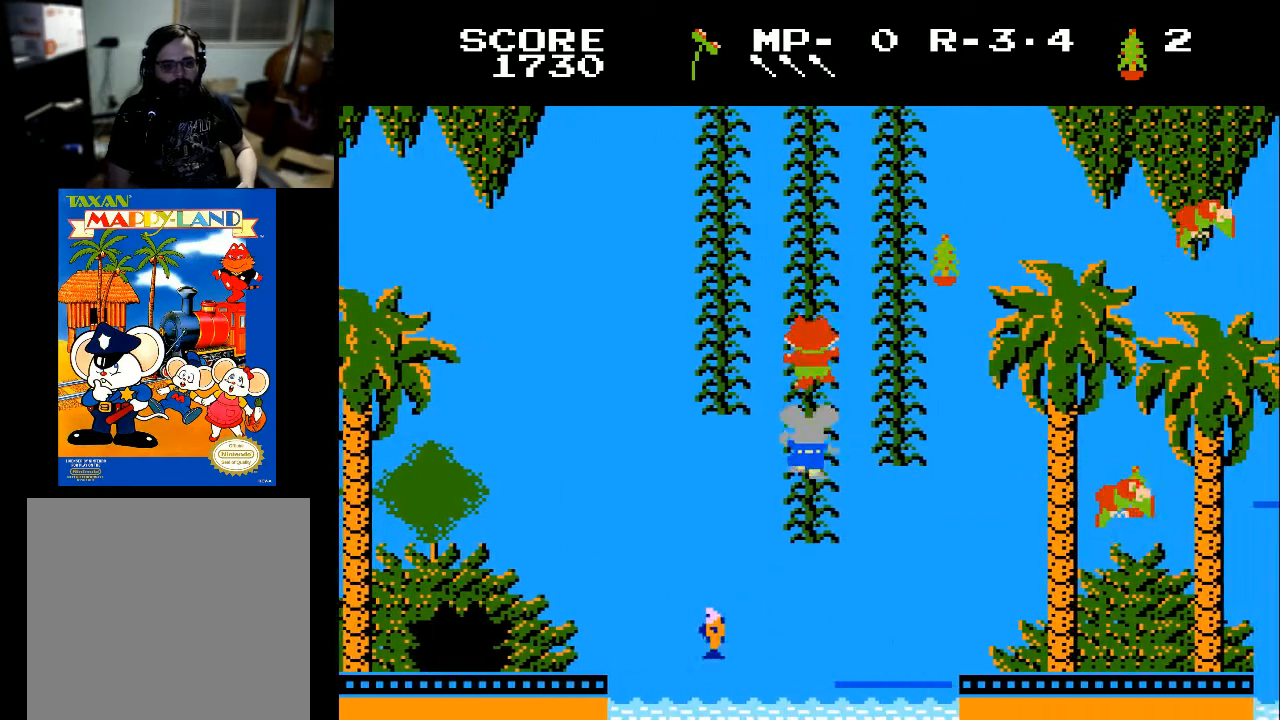
{"buttons": [], "left_stick": "center", "right_stick": "center", "events": [[133, "DPAD_DOWN", "up"], [267, "DPAD_DOWN", "down"], [433, "DPAD_DOWN", "up"]]}
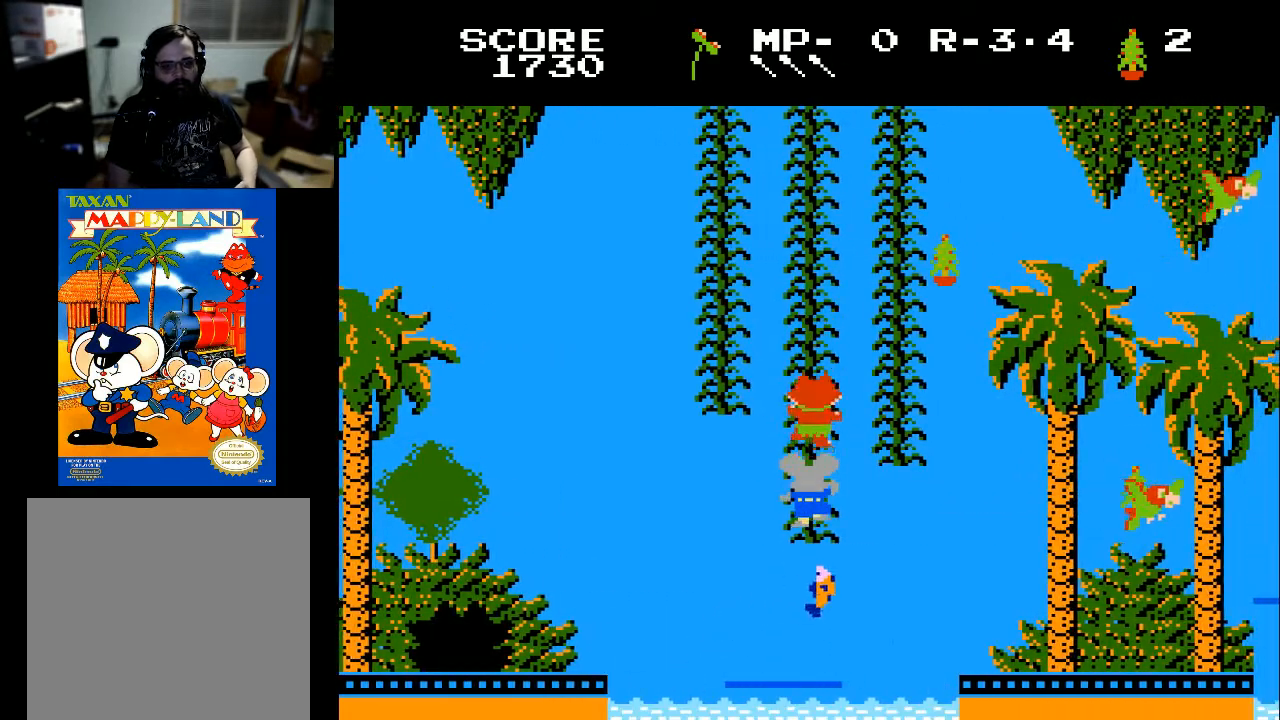
{"buttons": ["DPAD_UP"], "left_stick": "center", "right_stick": "center", "events": [[67, "DPAD_DOWN", "down"], [167, "DPAD_DOWN", "up"], [333, "DPAD_UP", "down"]]}
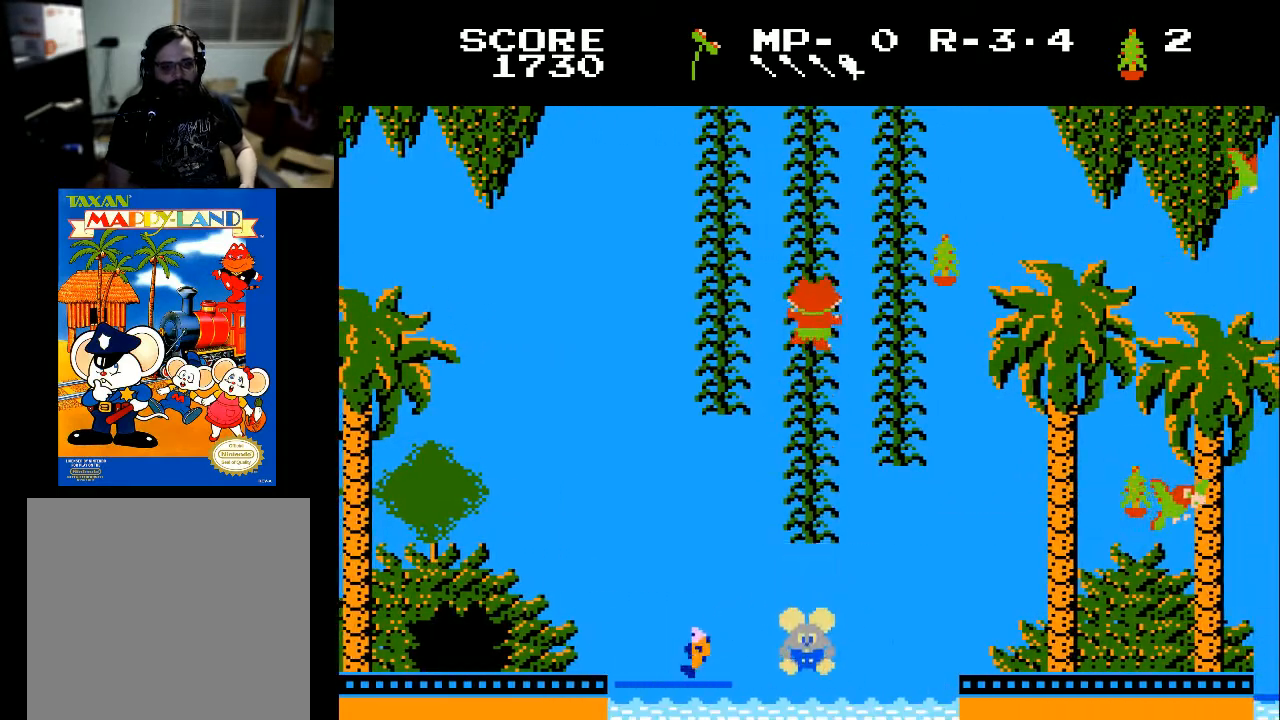
{"buttons": [], "left_stick": "center", "right_stick": "center", "events": [[100, "DPAD_UP", "up"]]}
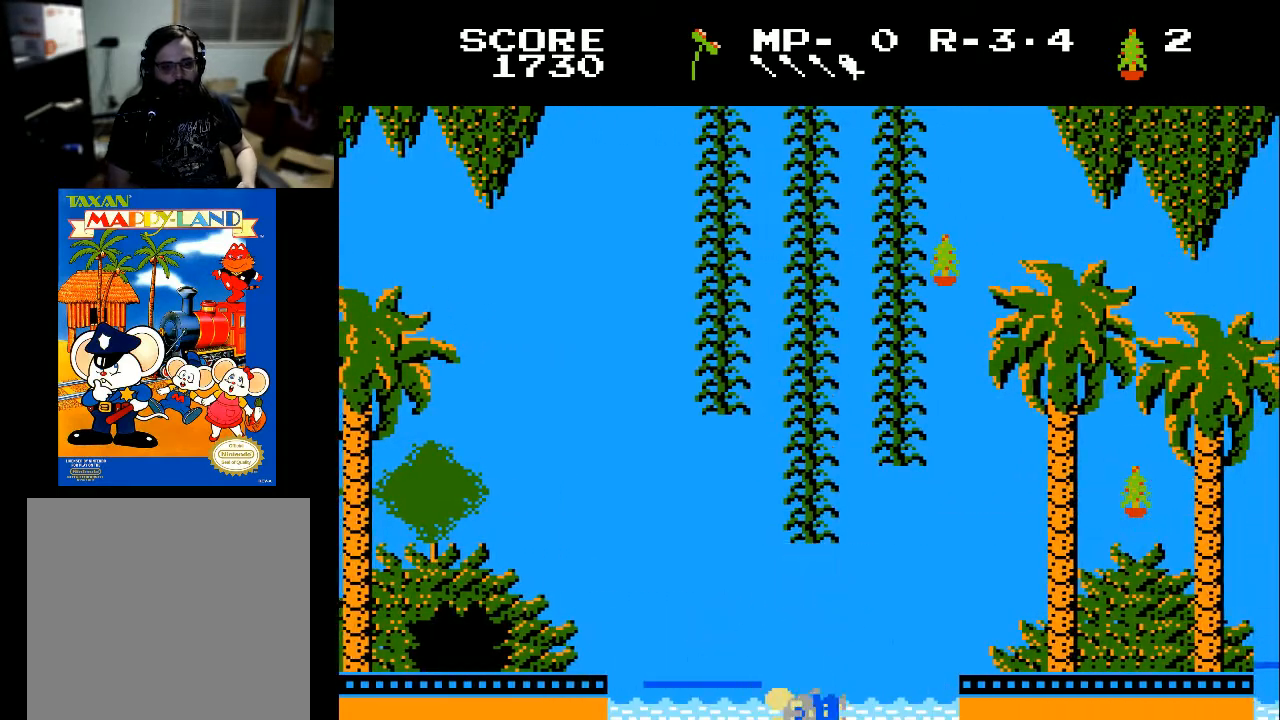
{"buttons": [], "left_stick": "center", "right_stick": "center", "events": []}
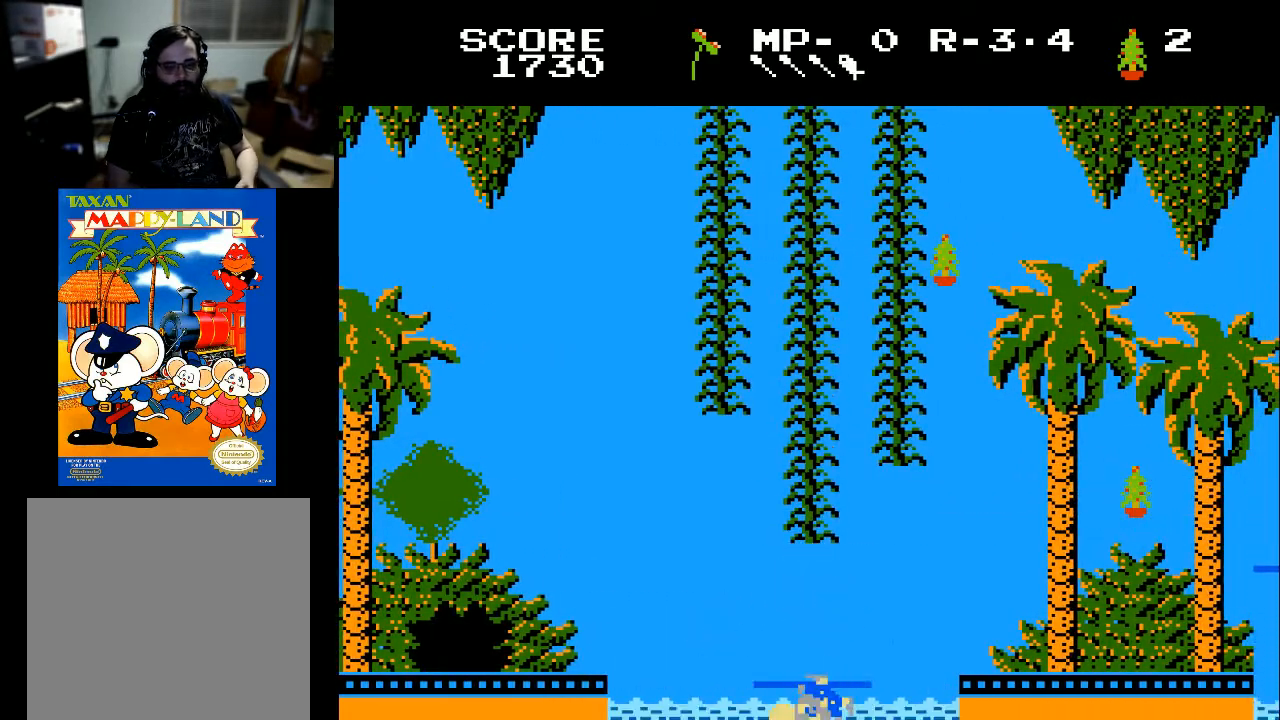
{"buttons": [], "left_stick": "center", "right_stick": "center", "events": []}
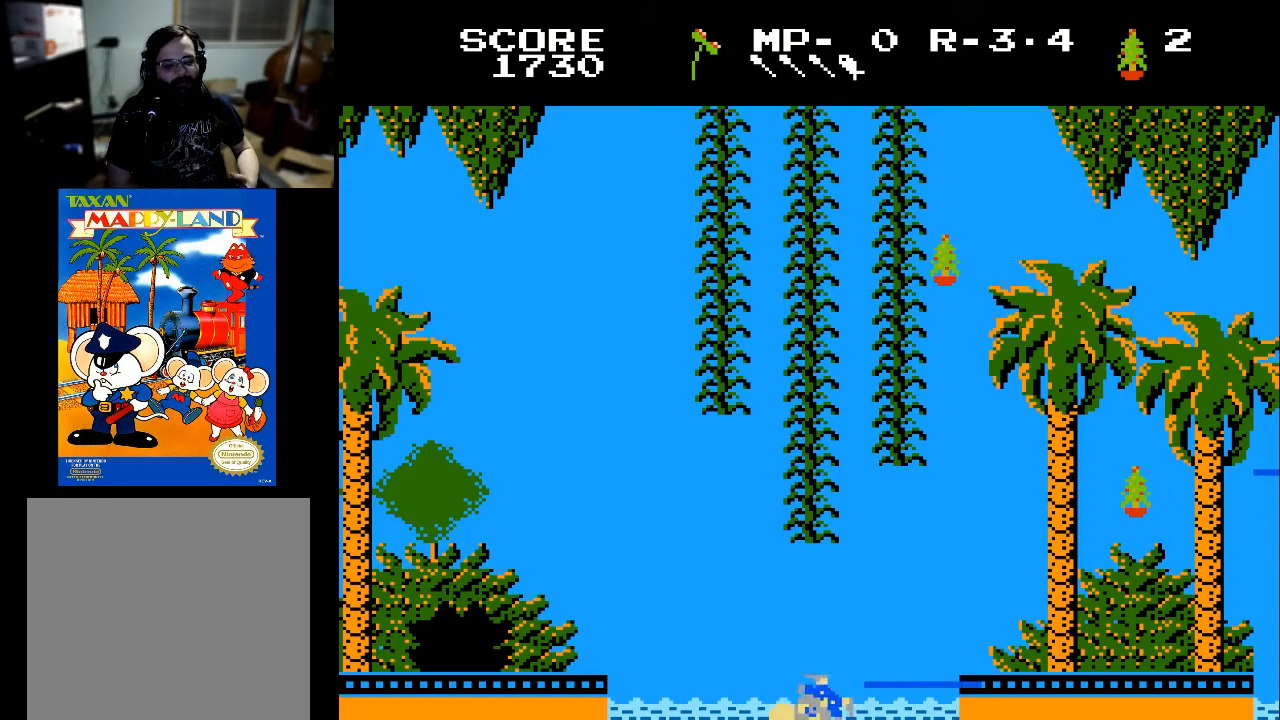
{"buttons": [], "left_stick": "center", "right_stick": "center", "events": []}
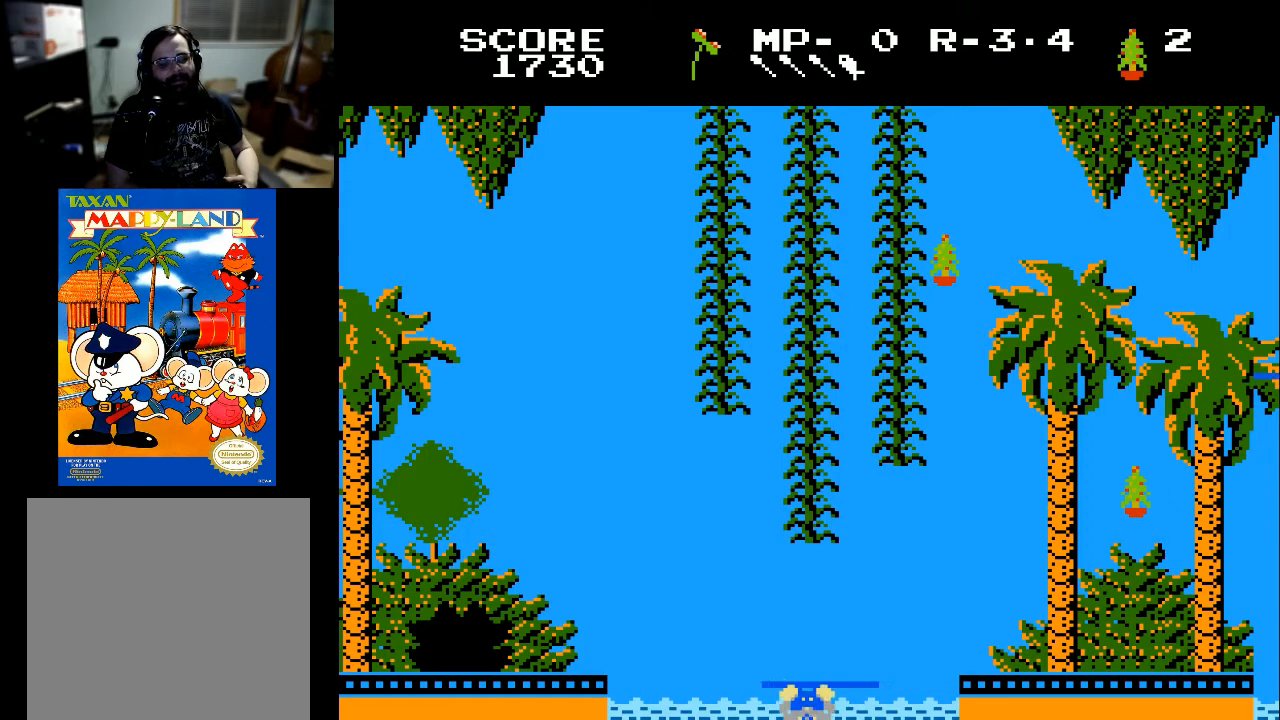
{"buttons": [], "left_stick": "center", "right_stick": "center", "events": []}
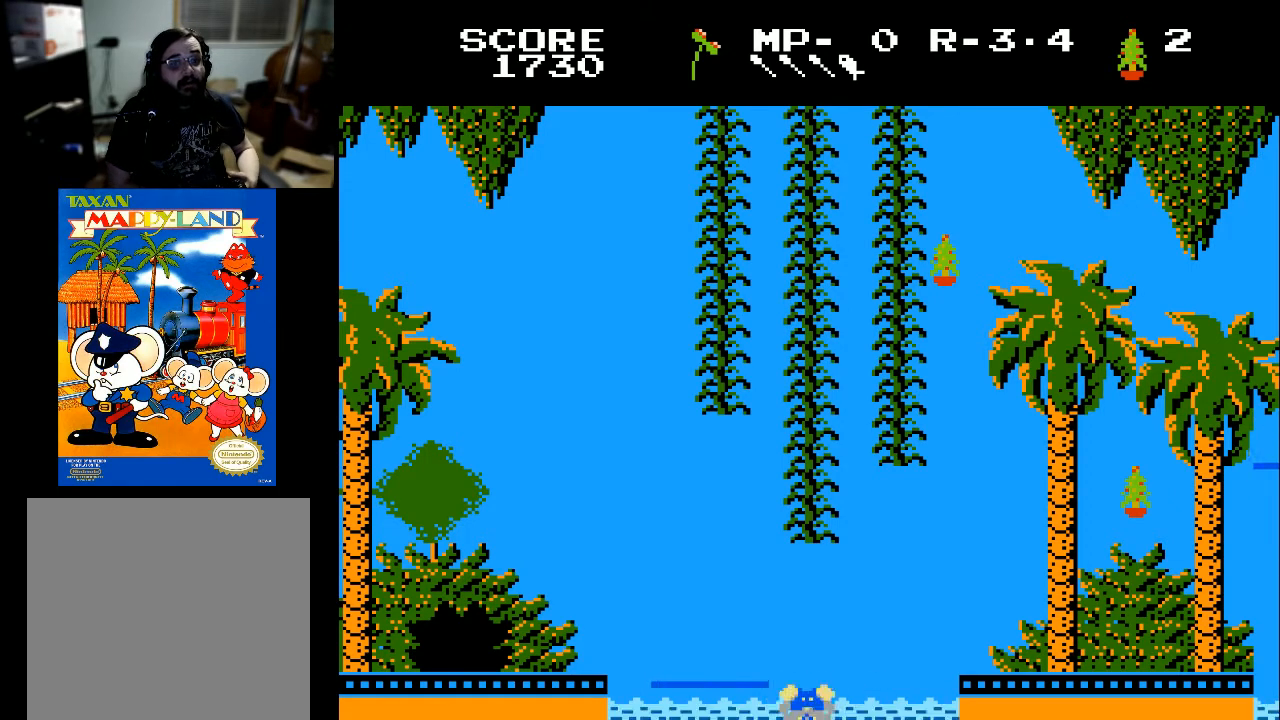
{"buttons": [], "left_stick": "center", "right_stick": "center", "events": []}
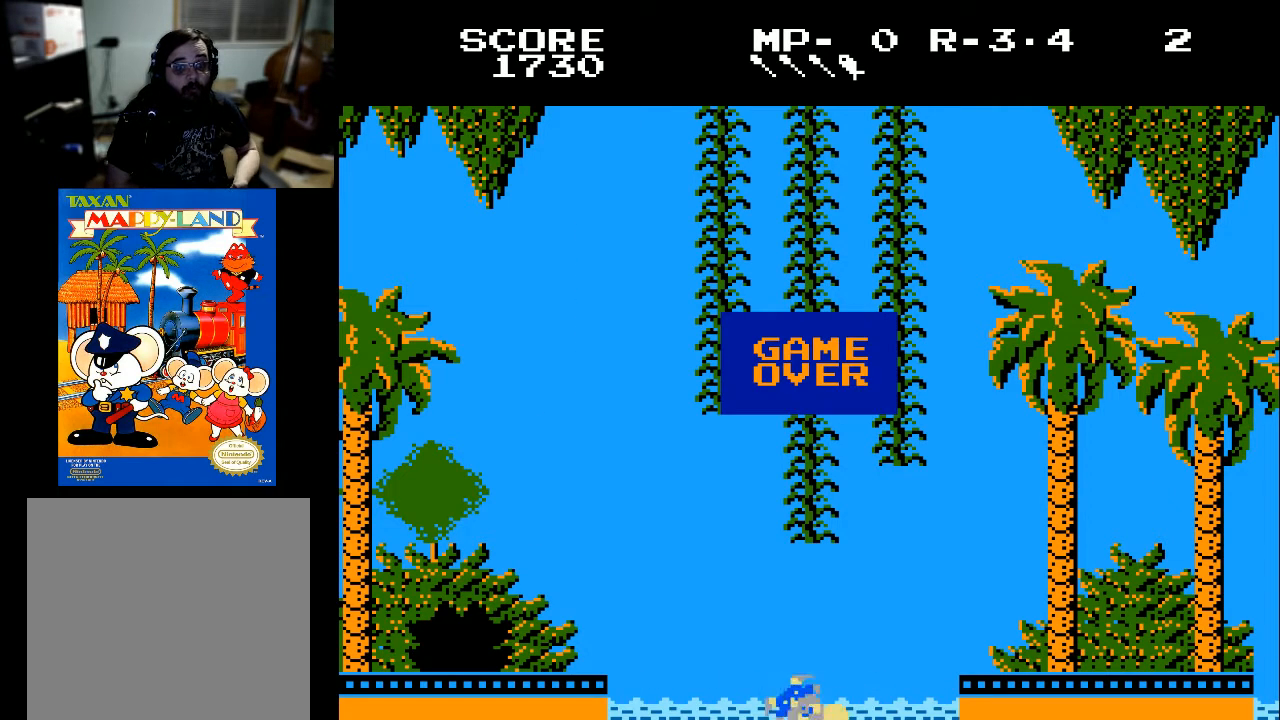
{"buttons": [], "left_stick": "center", "right_stick": "center", "events": [[133, "A", "down"], [233, "A", "up"]]}
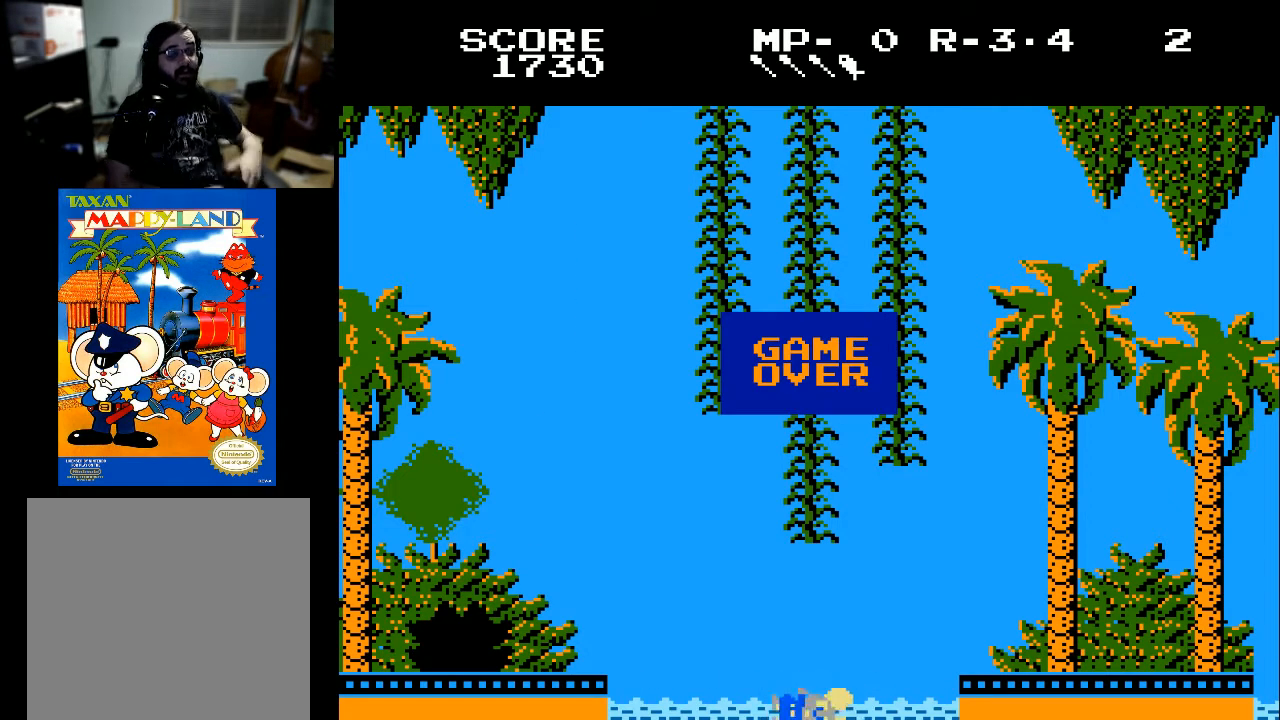
{"buttons": [], "left_stick": "center", "right_stick": "center", "events": []}
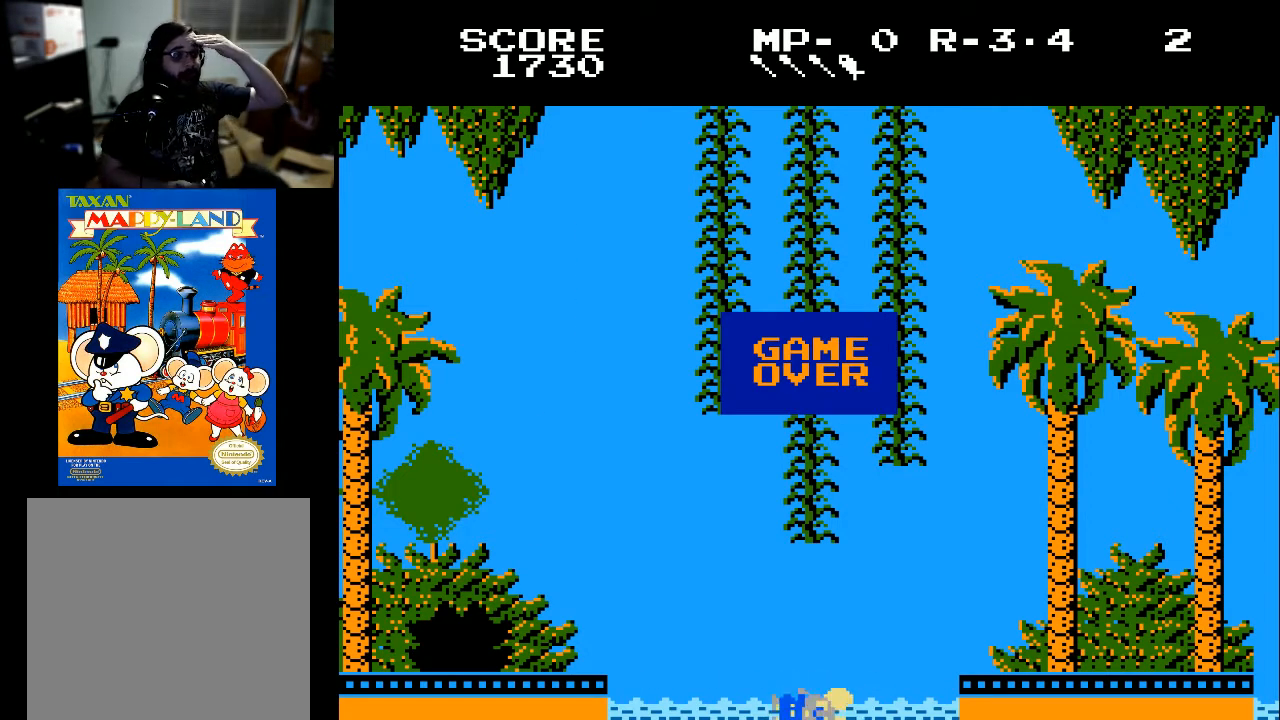
{"buttons": [], "left_stick": "center", "right_stick": "center", "events": []}
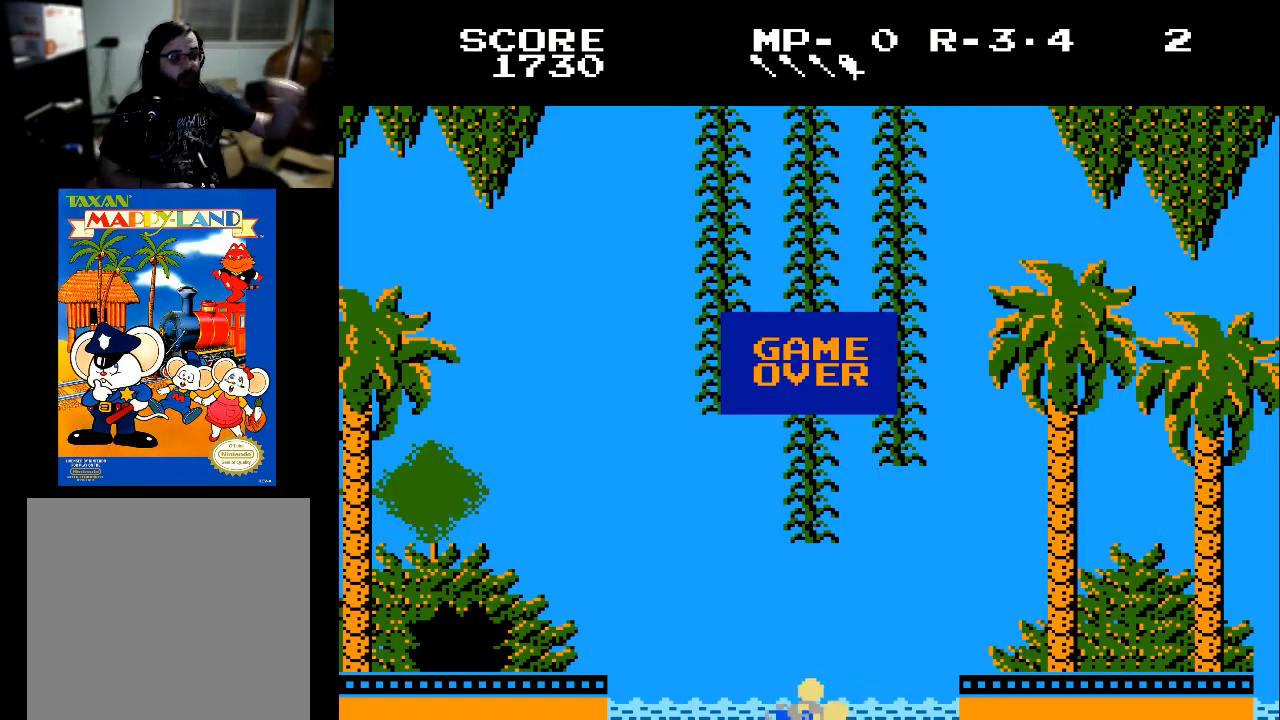
{"buttons": [], "left_stick": "center", "right_stick": "center", "events": []}
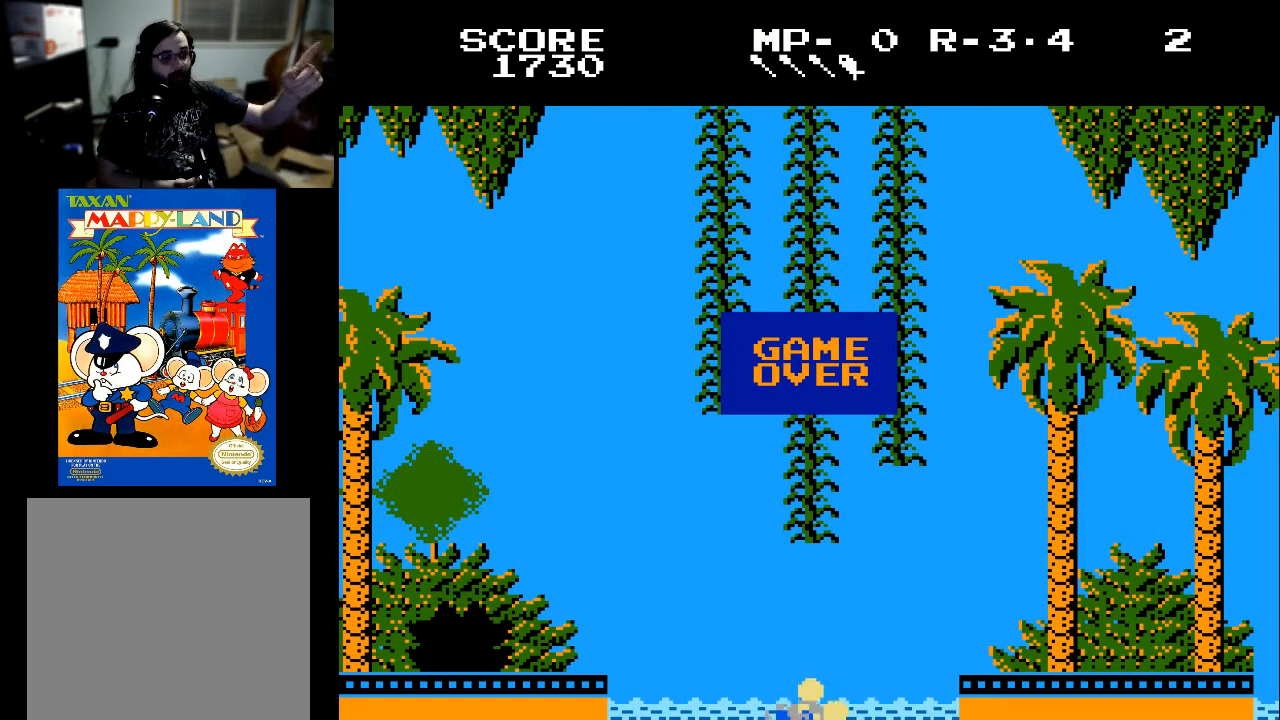
{"buttons": [], "left_stick": "center", "right_stick": "center", "events": []}
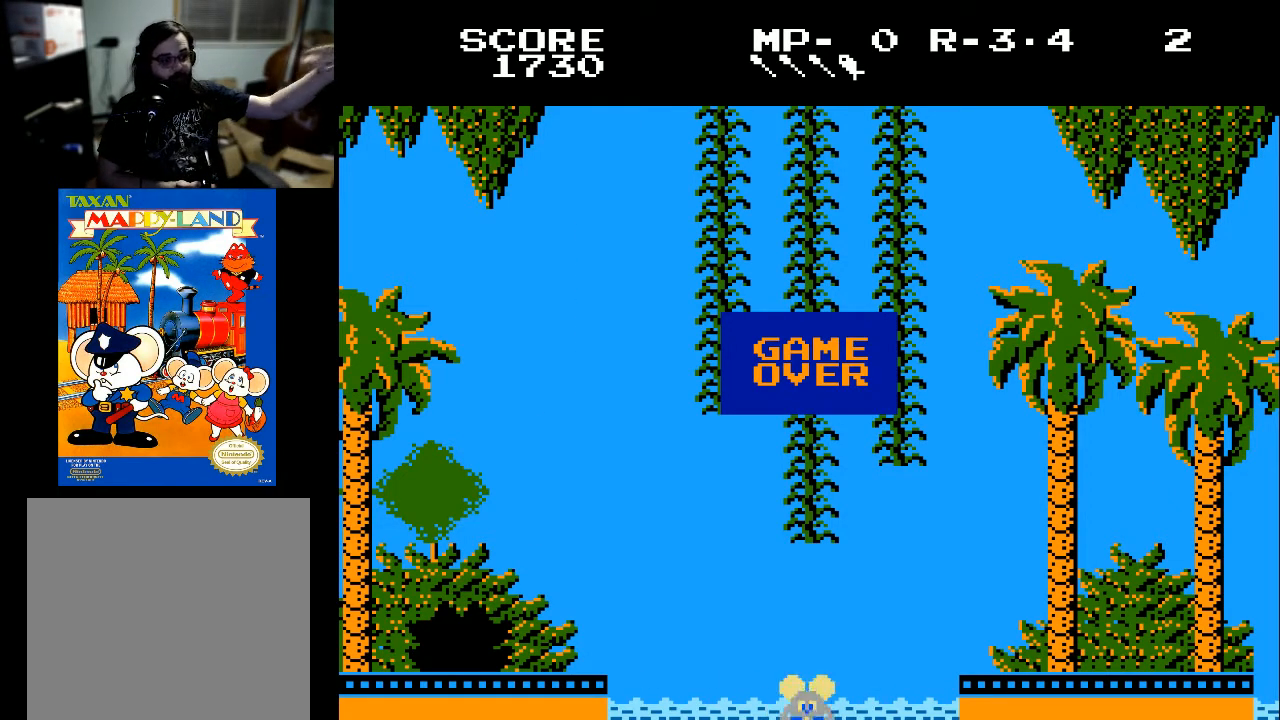
{"buttons": [], "left_stick": "center", "right_stick": "center", "events": []}
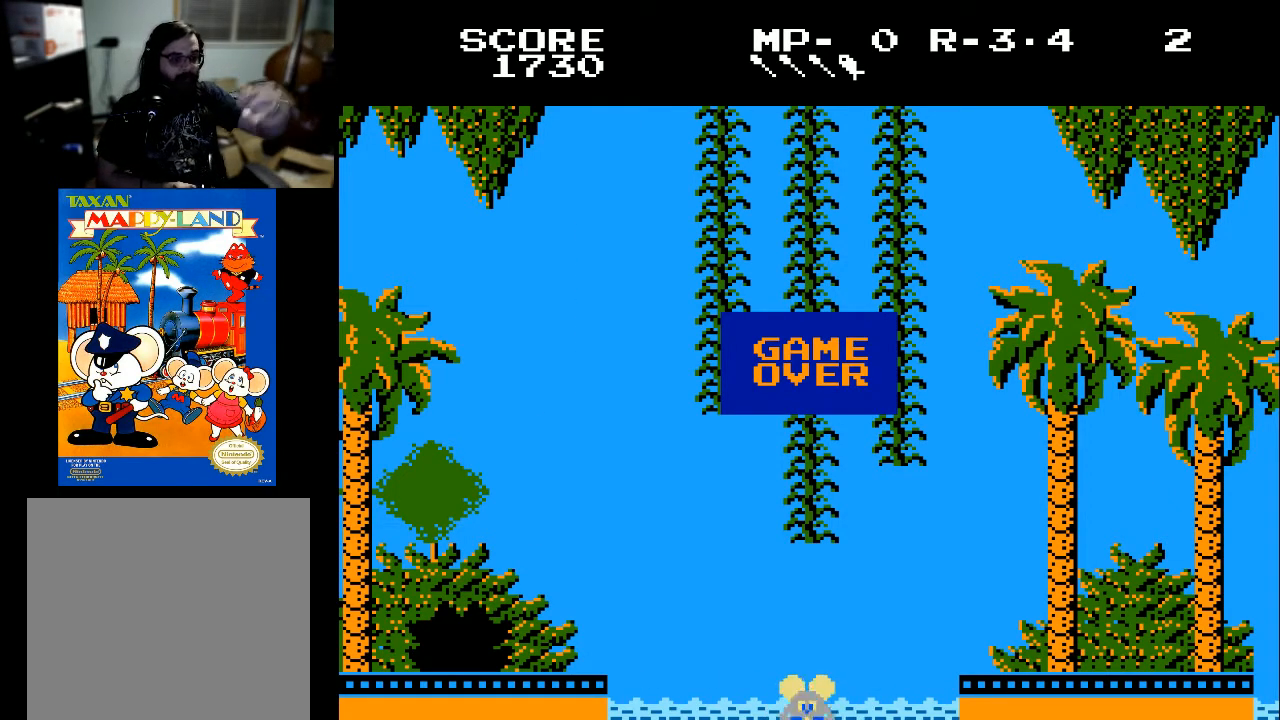
{"buttons": [], "left_stick": "center", "right_stick": "center", "events": []}
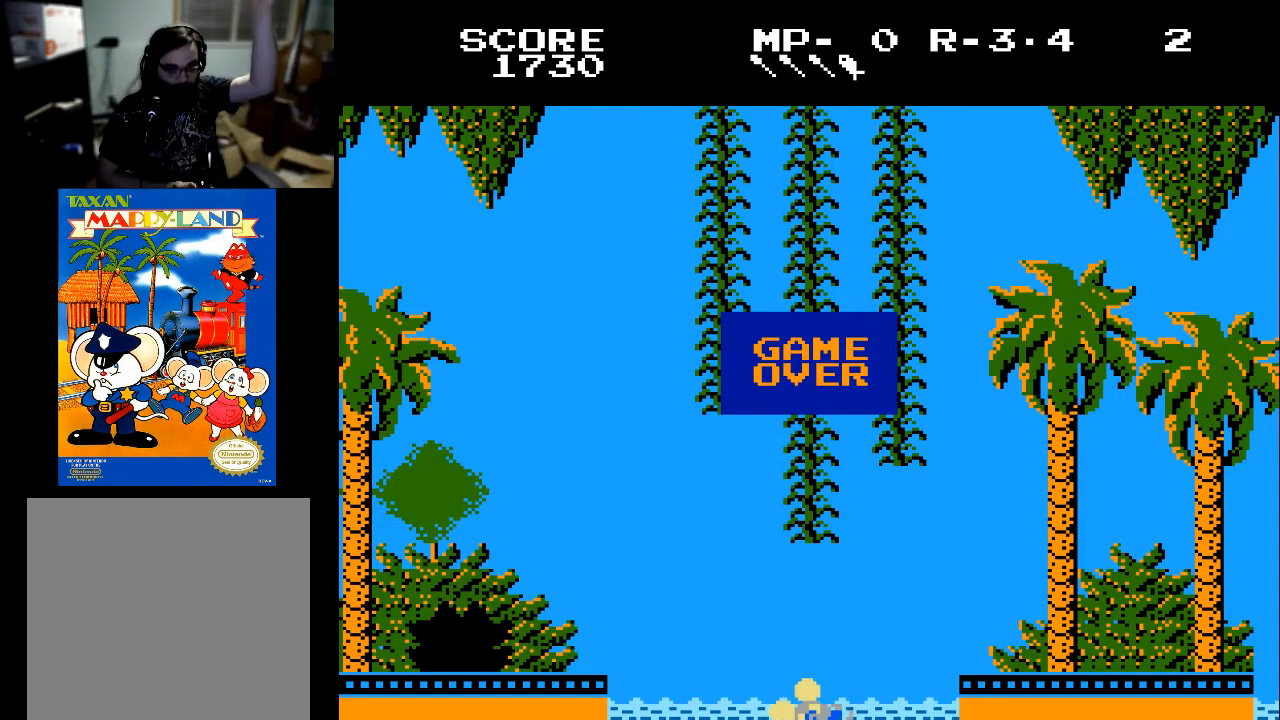
{"buttons": [], "left_stick": "center", "right_stick": "center", "events": [[267, "A", "down"], [367, "A", "up"]]}
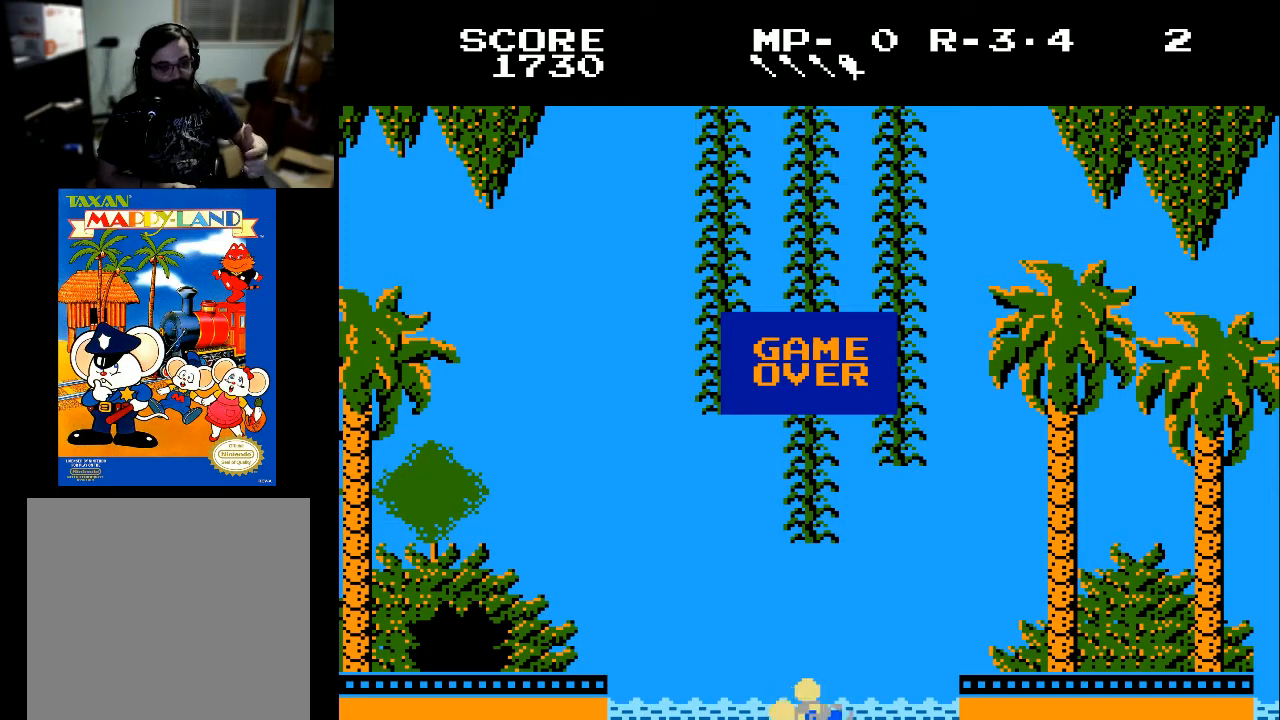
{"buttons": [], "left_stick": "center", "right_stick": "center", "events": [[167, "START", "down"], [333, "START", "up"]]}
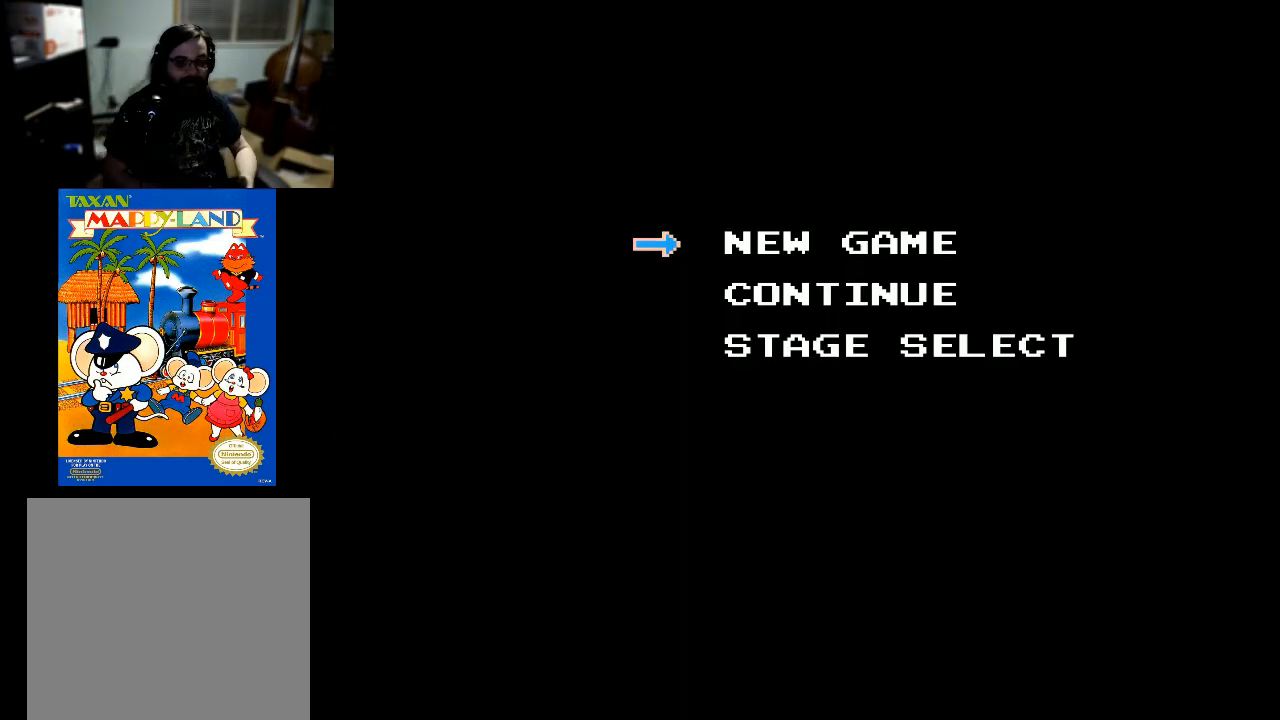
{"buttons": ["START"], "left_stick": "center", "right_stick": "center", "events": [[333, "DPAD_DOWN", "down"], [500, "DPAD_DOWN", "up"], [500, "START", "down"]]}
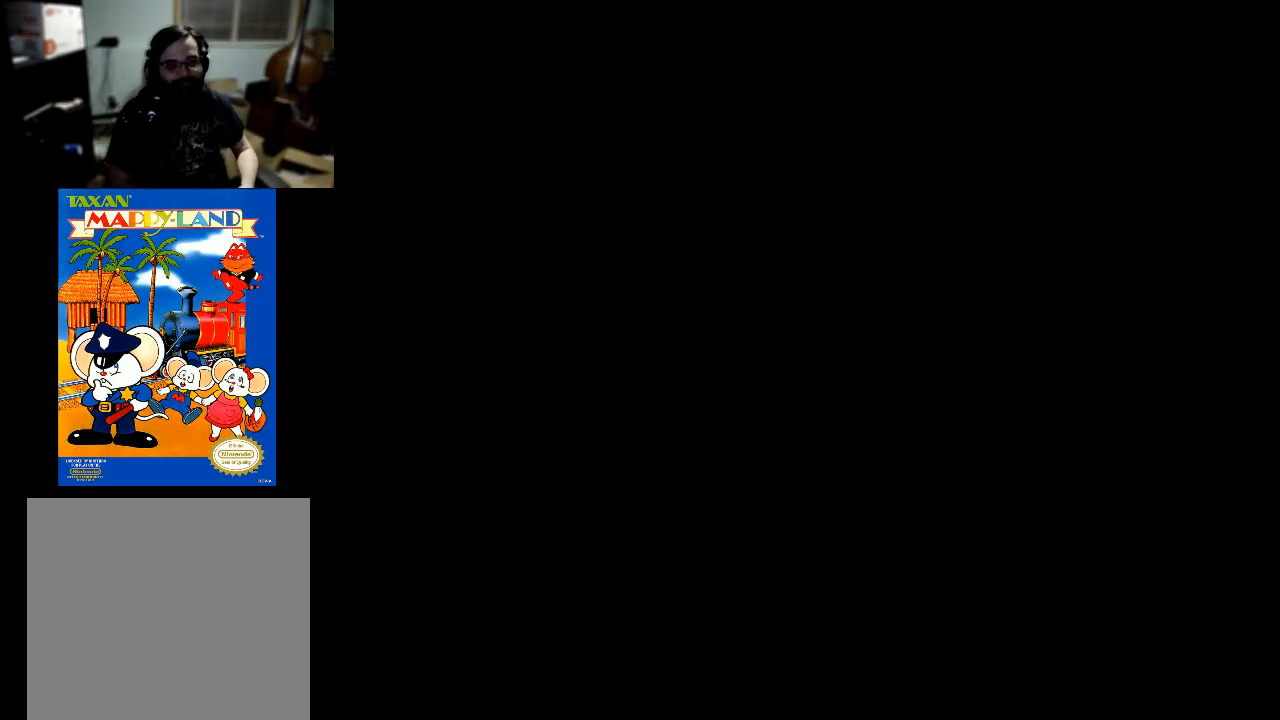
{"buttons": [], "left_stick": "center", "right_stick": "center", "events": [[500, "START", "up"]]}
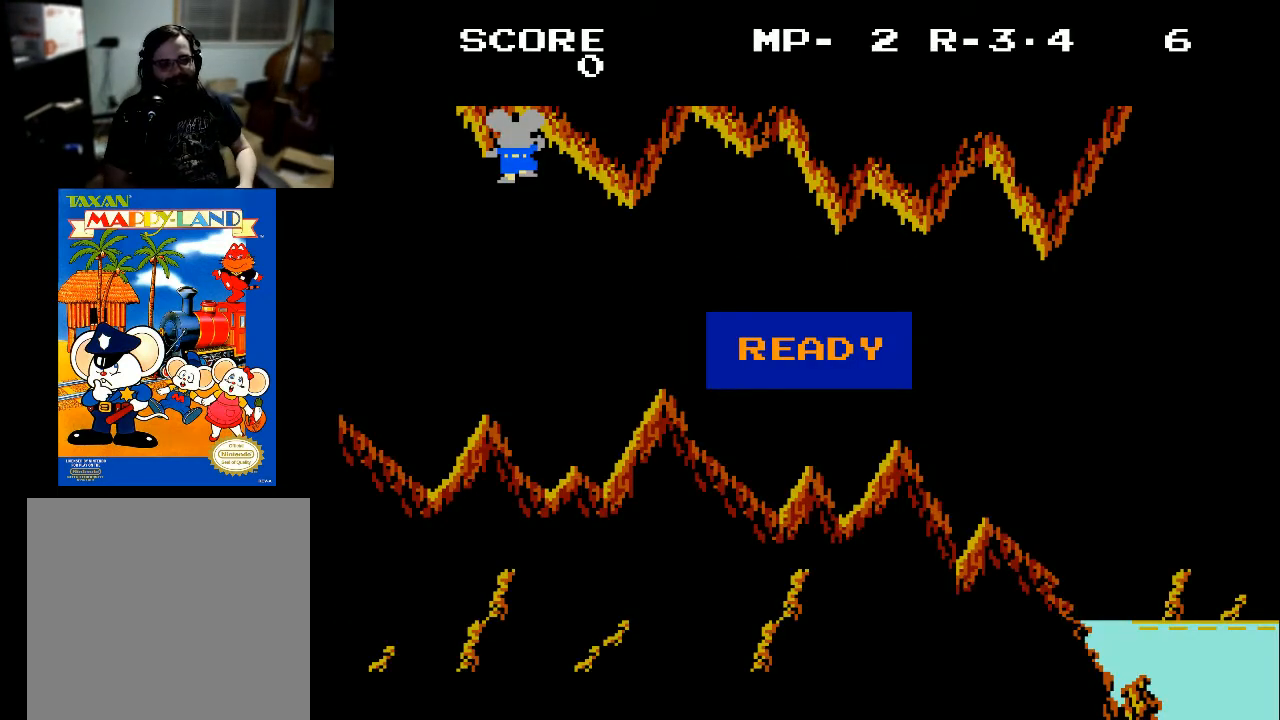
{"buttons": ["DPAD_DOWN"], "left_stick": "center", "right_stick": "center", "events": [[133, "A", "down"], [300, "A", "up"], [467, "DPAD_DOWN", "down"]]}
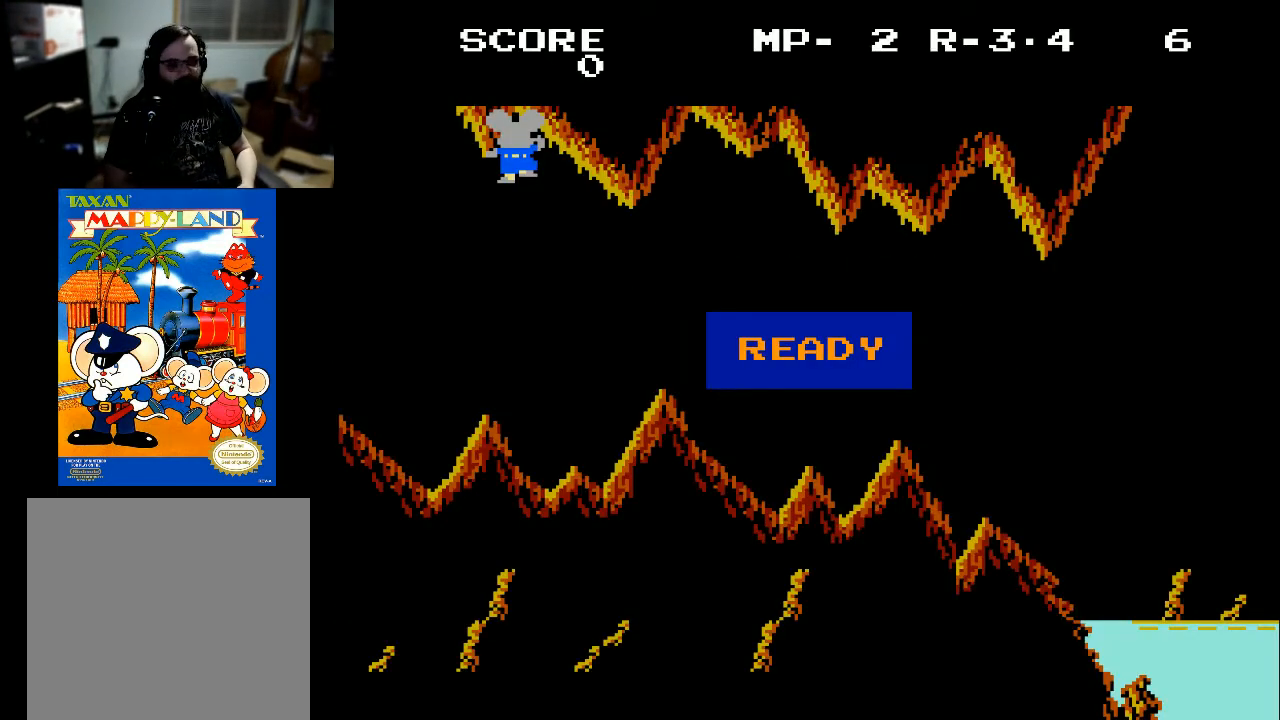
{"buttons": ["DPAD_DOWN"], "left_stick": "center", "right_stick": "center", "events": []}
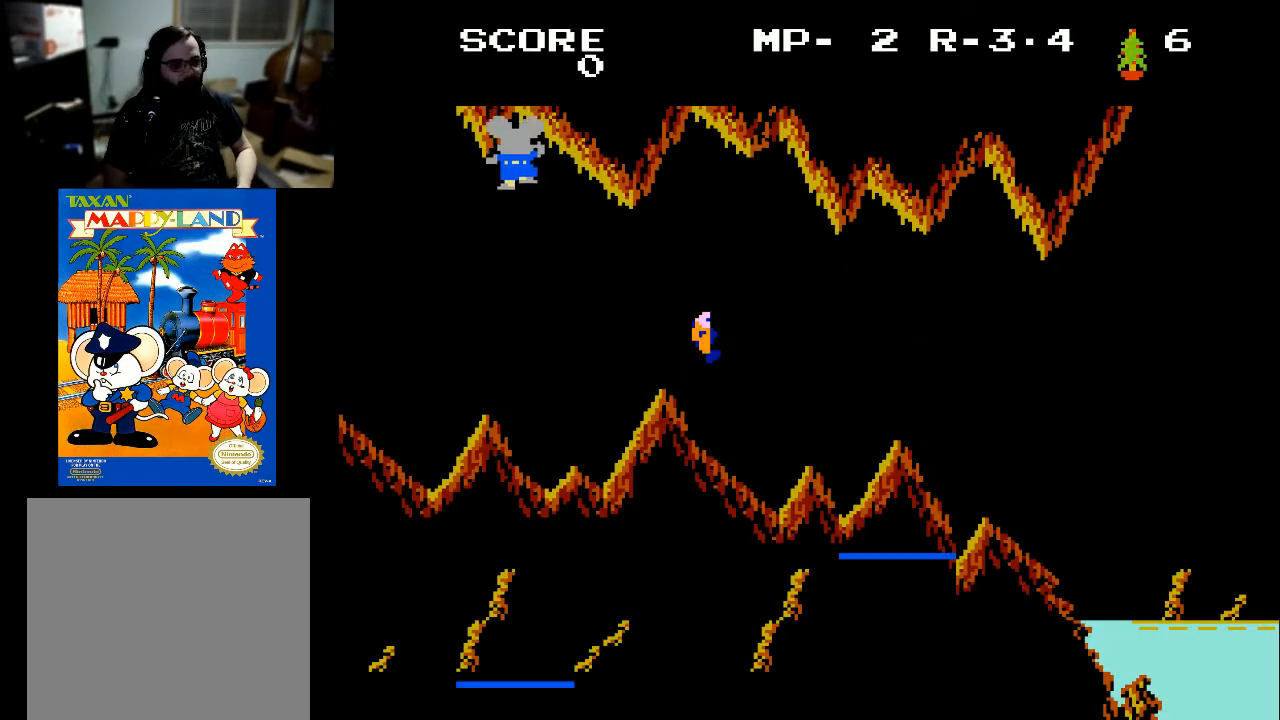
{"buttons": ["DPAD_DOWN"], "left_stick": "center", "right_stick": "center", "events": []}
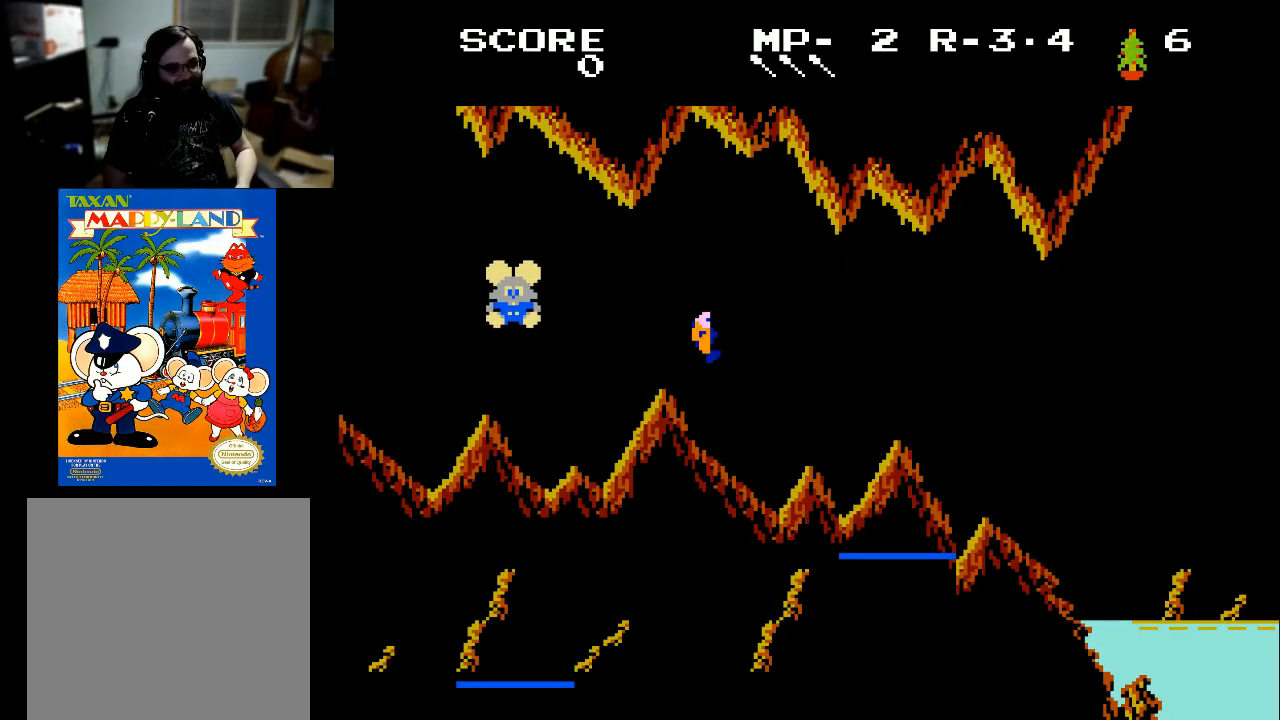
{"buttons": [], "left_stick": "center", "right_stick": "center", "events": [[133, "DPAD_DOWN", "up"]]}